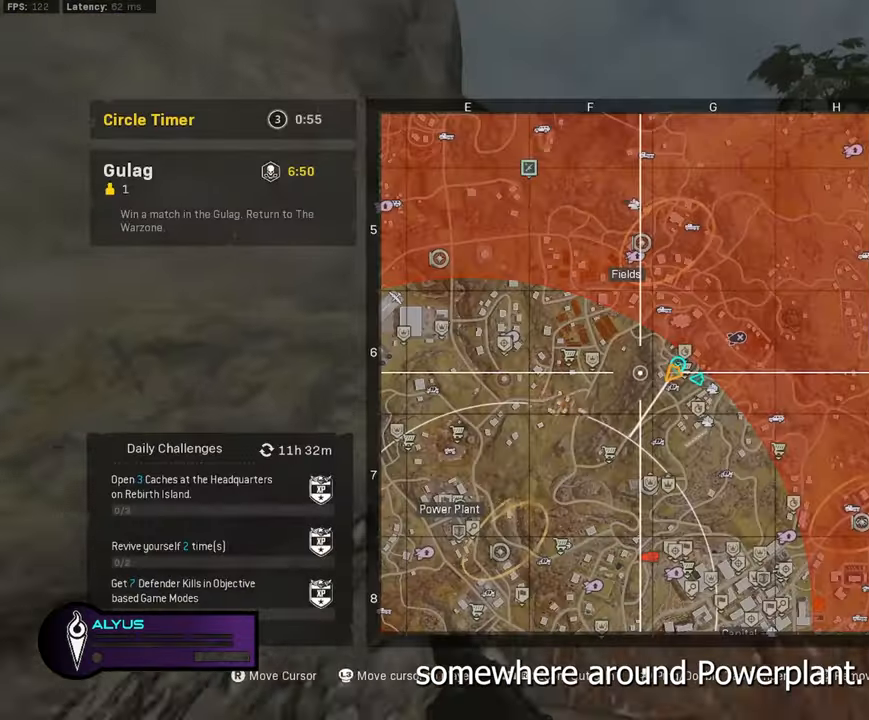
Gameplay with a controller (PlayStation layout); each line is a JSON object with the inputs held at the frame after it. "events" lists button and stick changes between this image and that frame as [ms after this image, input, new state], when the widget could be followed in between. Not read: TOUCHPAD.
{"buttons": [], "left_stick": "up", "right_stick": "center", "events": [[267, "right_stick", "down-left"], [367, "right_stick", "center"]]}
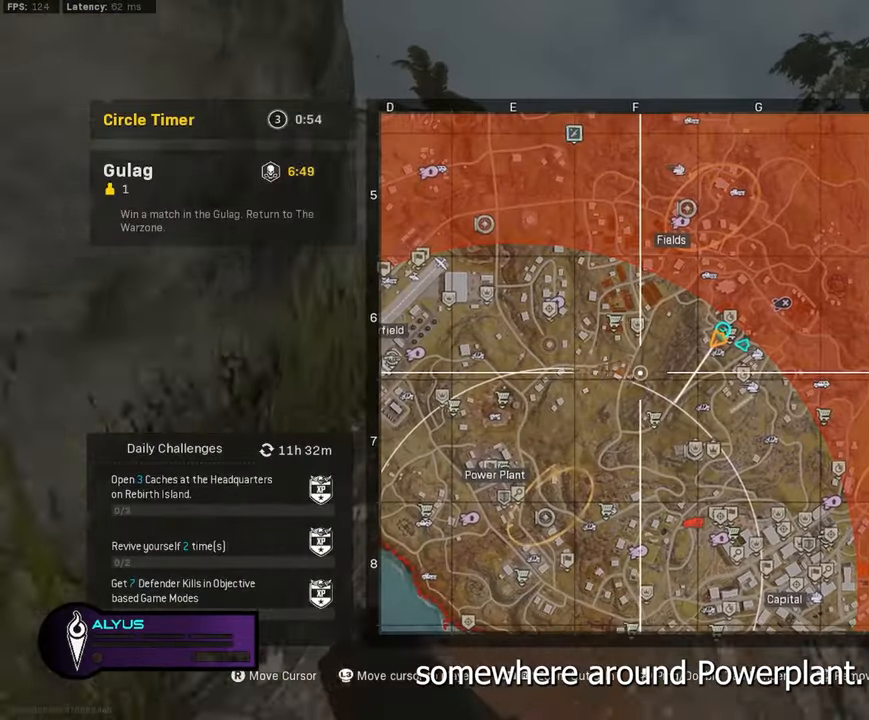
{"buttons": ["L3"], "left_stick": "up", "right_stick": "center", "events": [[133, "right_stick", "down-left"], [250, "right_stick", "center"], [383, "right_stick", "left"], [433, "L3", "down"], [483, "right_stick", "center"]]}
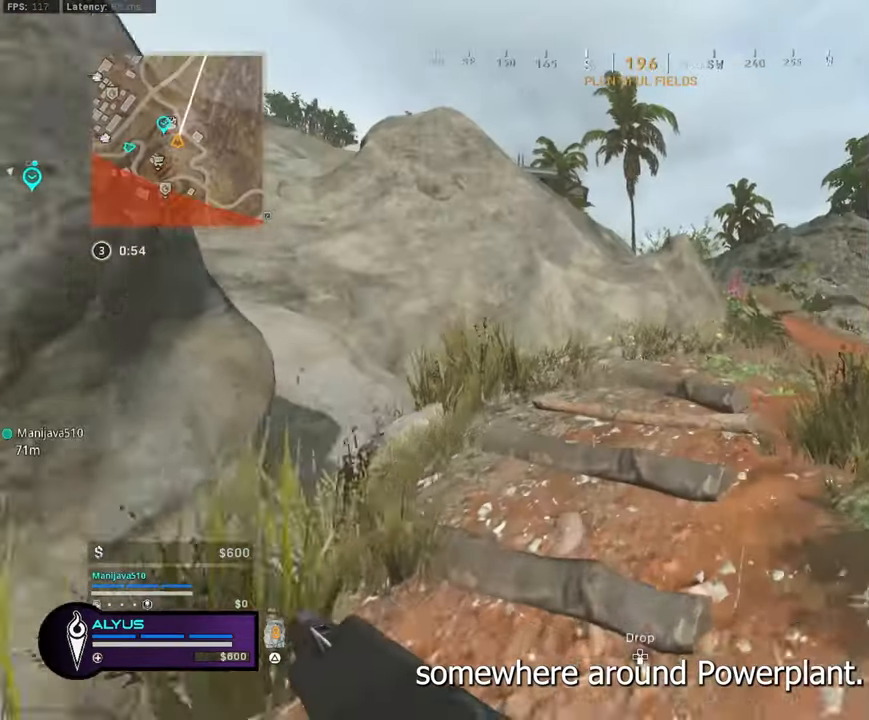
{"buttons": [], "left_stick": "up-right", "right_stick": "down-right", "events": [[100, "R3", "down"], [167, "L3", "up"], [217, "R3", "up"], [283, "left_stick", "up-right"], [317, "R3", "down"], [367, "right_stick", "right"], [383, "CROSS", "down"], [500, "CROSS", "up"], [500, "R3", "up"], [500, "right_stick", "down-right"]]}
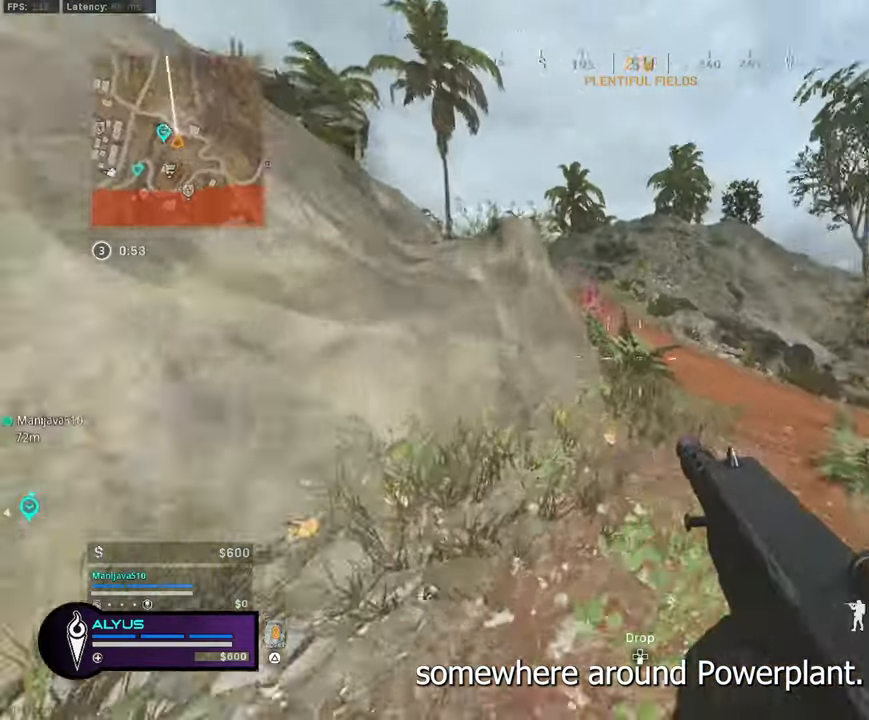
{"buttons": ["CROSS"], "left_stick": "up", "right_stick": "center", "events": [[100, "right_stick", "center"], [117, "L3", "down"], [117, "left_stick", "up"], [267, "right_stick", "left"], [350, "L3", "up"], [450, "right_stick", "center"], [483, "CROSS", "down"]]}
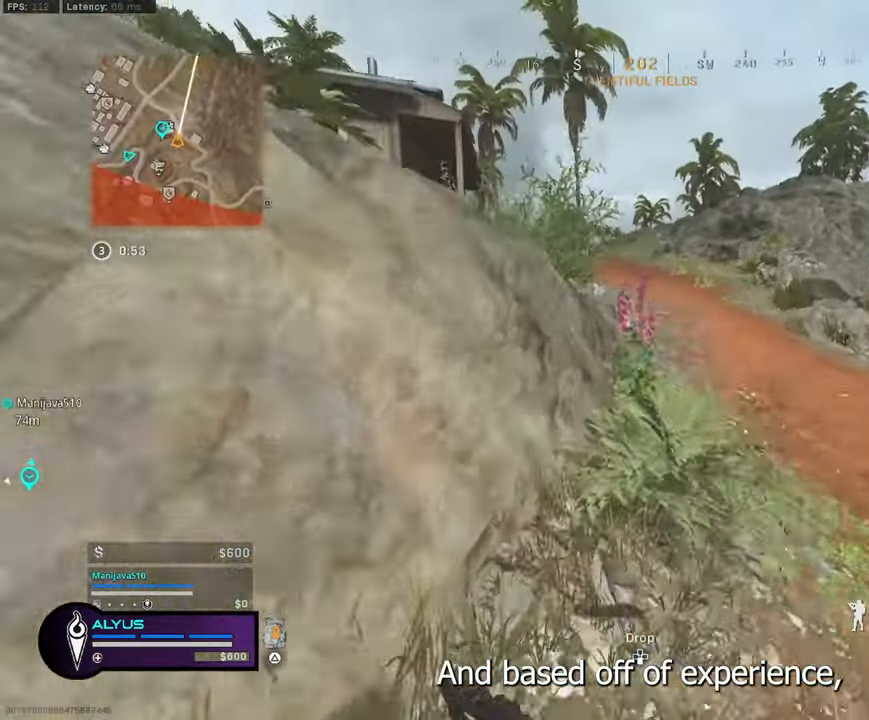
{"buttons": [], "left_stick": "up-left", "right_stick": "down", "events": [[117, "CROSS", "up"], [267, "left_stick", "up-left"], [467, "right_stick", "down"]]}
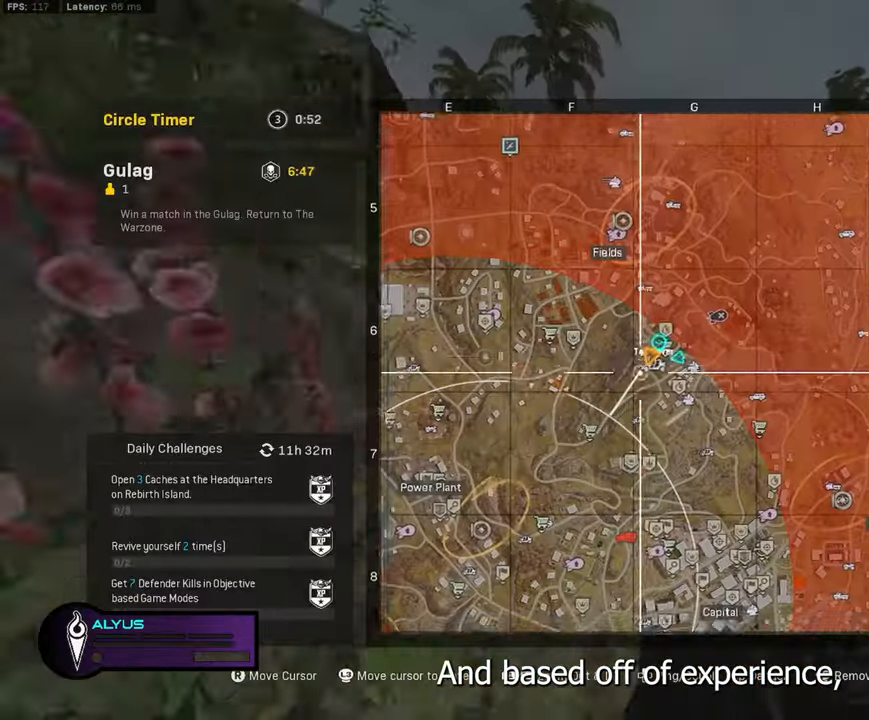
{"buttons": [], "left_stick": "up-left", "right_stick": "center", "events": [[50, "L1", "down"], [233, "L1", "up"], [267, "right_stick", "center"]]}
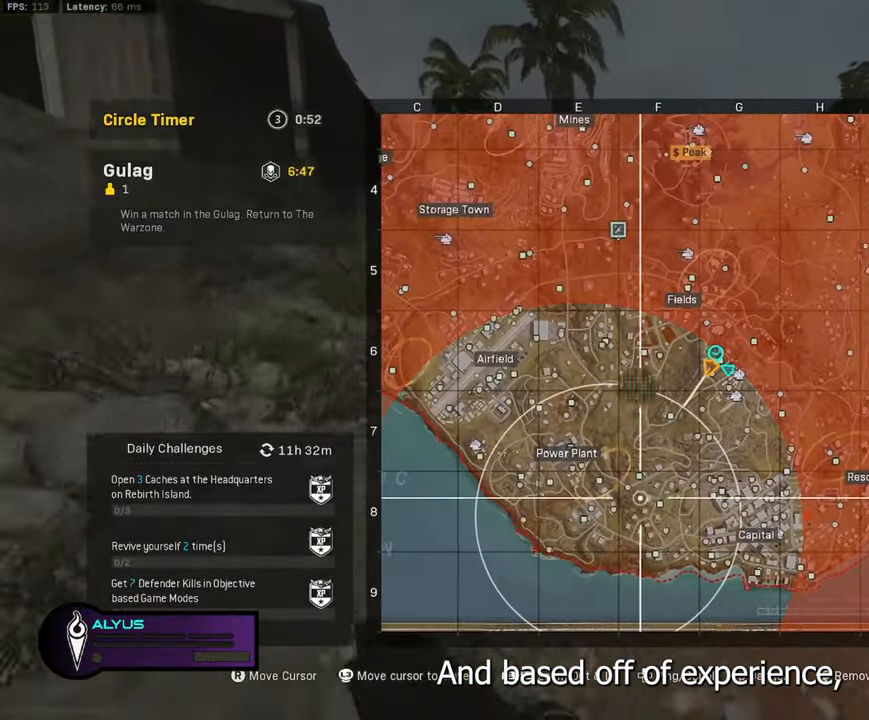
{"buttons": [], "left_stick": "up-left", "right_stick": "center", "events": [[233, "R1", "down"], [483, "R1", "up"]]}
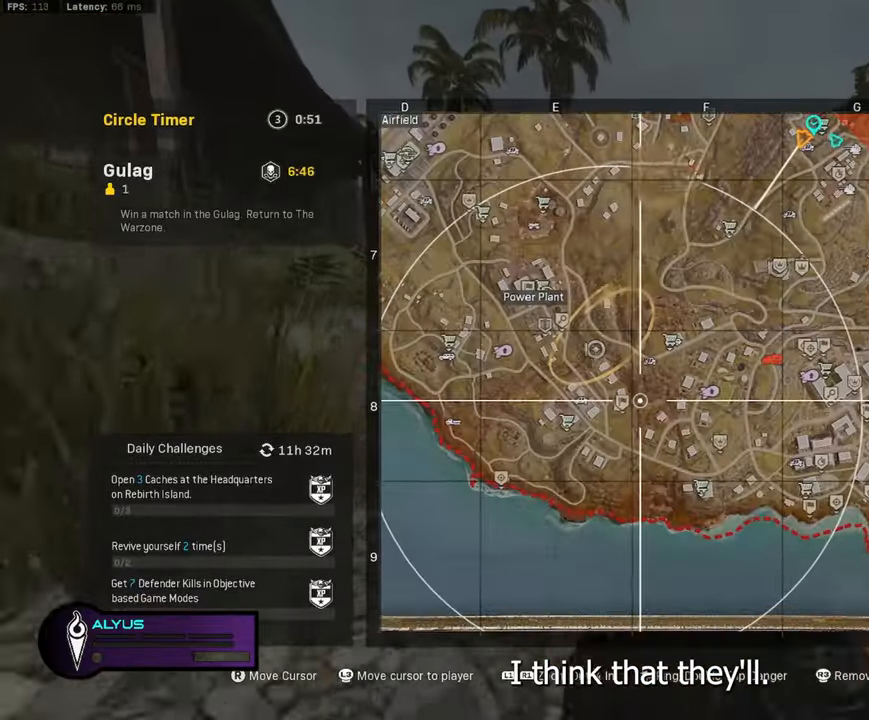
{"buttons": [], "left_stick": "up-left", "right_stick": "center"}
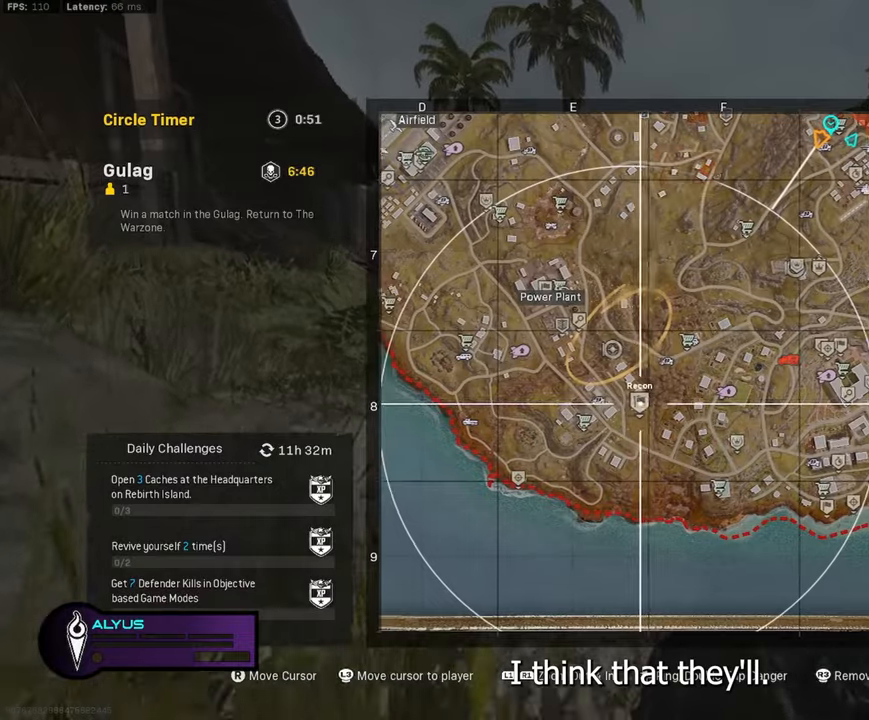
{"buttons": [], "left_stick": "up-left", "right_stick": "center", "events": []}
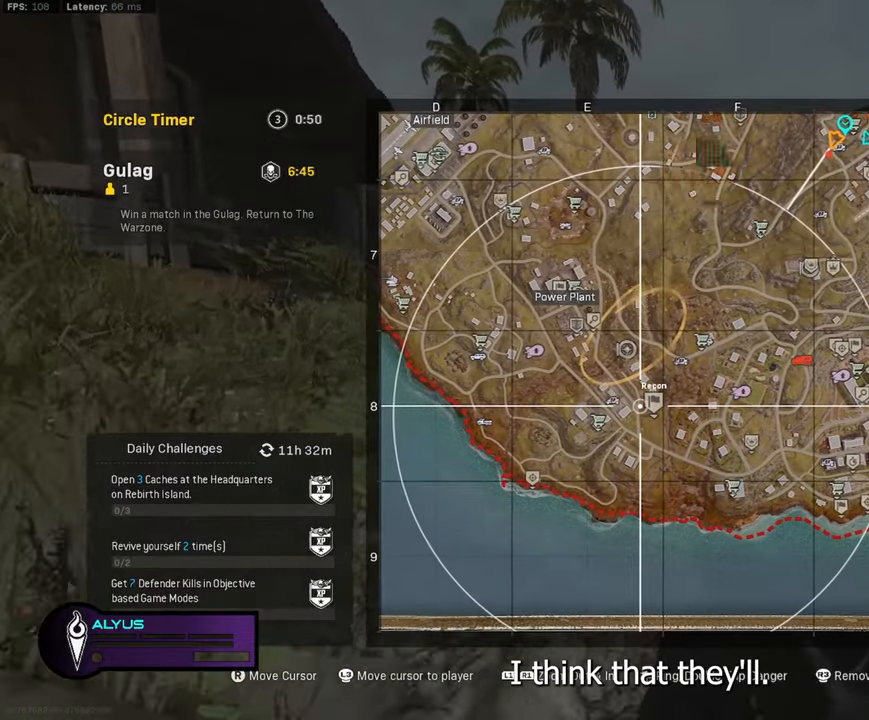
{"buttons": [], "left_stick": "up", "right_stick": "left", "events": [[434, "left_stick", "up"], [450, "right_stick", "left"]]}
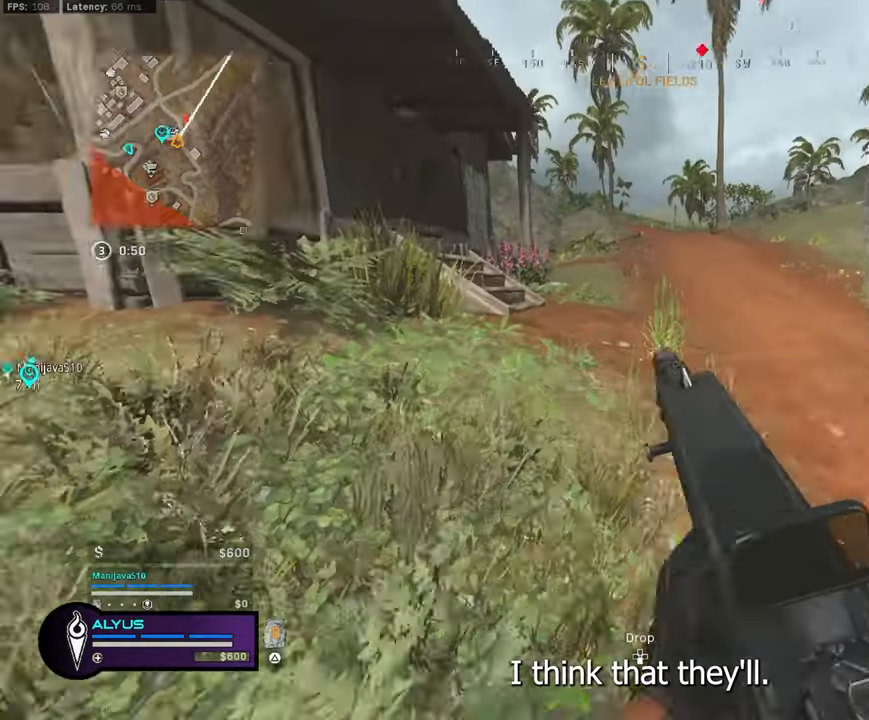
{"buttons": ["L3"], "left_stick": "up", "right_stick": "left", "events": [[84, "L3", "down"], [217, "right_stick", "center"], [467, "right_stick", "left"]]}
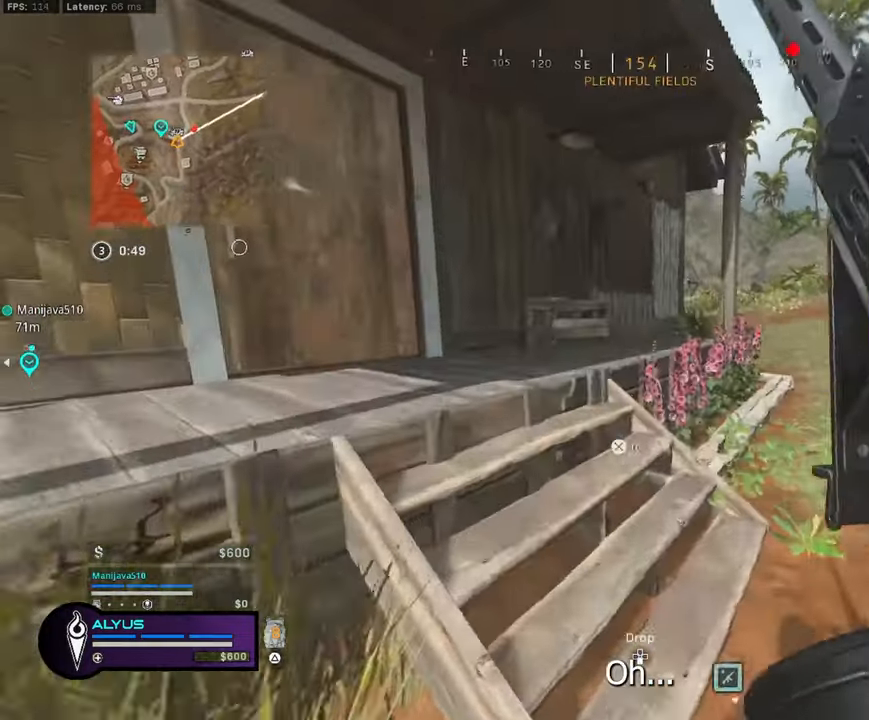
{"buttons": ["L3"], "left_stick": "up-left", "right_stick": "right", "events": [[200, "right_stick", "center"], [267, "left_stick", "up-left"], [450, "right_stick", "right"]]}
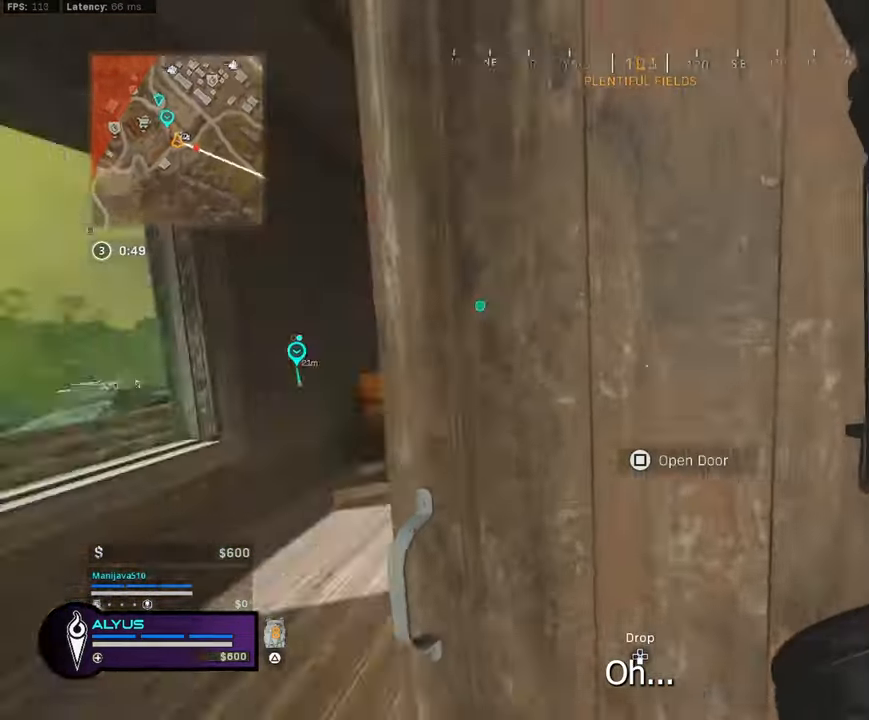
{"buttons": [], "left_stick": "up-right", "right_stick": "center", "events": [[150, "L3", "up"], [200, "left_stick", "down-left"], [250, "TRIANGLE", "down"], [300, "left_stick", "center"], [334, "TRIANGLE", "up"], [367, "left_stick", "right"], [467, "right_stick", "center"], [500, "left_stick", "up-right"]]}
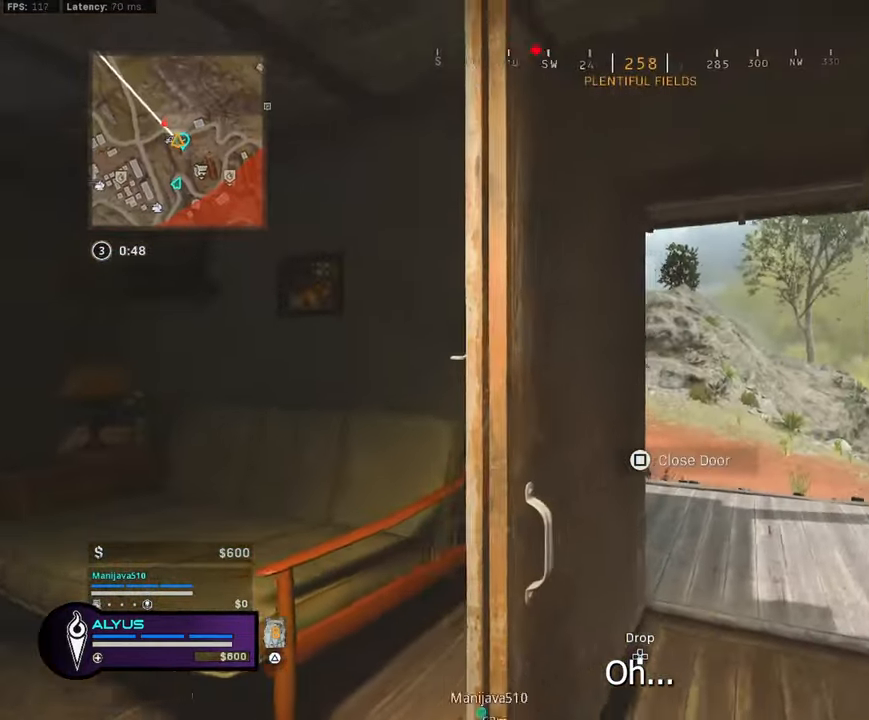
{"buttons": ["L1"], "left_stick": "right", "right_stick": "center"}
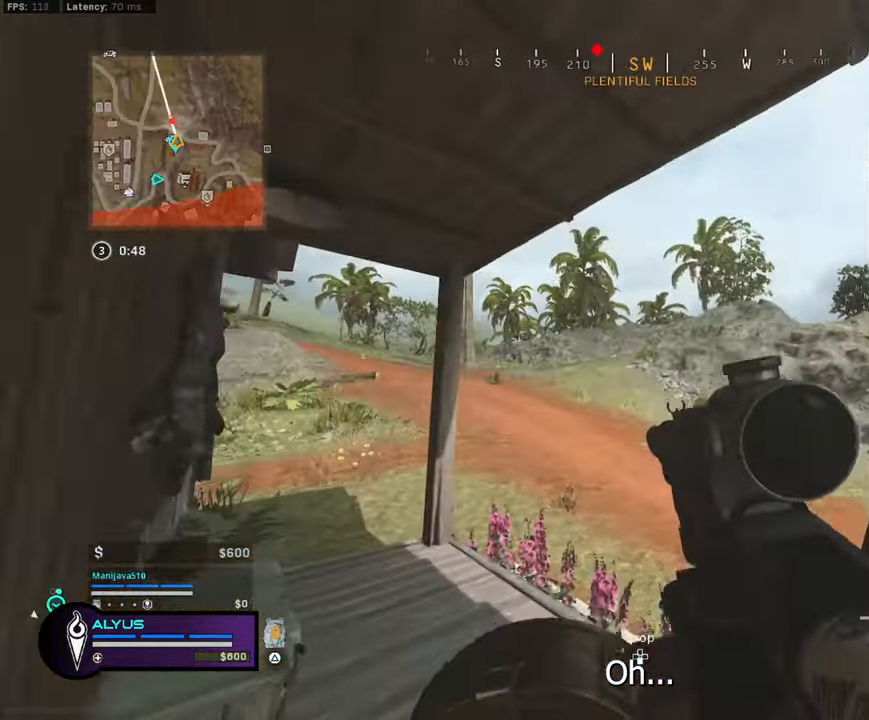
{"buttons": ["L1", "R1"], "left_stick": "left", "right_stick": "up-left", "events": [[17, "left_stick", "down"], [67, "left_stick", "left"], [200, "right_stick", "up"], [267, "right_stick", "up-left"], [484, "R1", "down"]]}
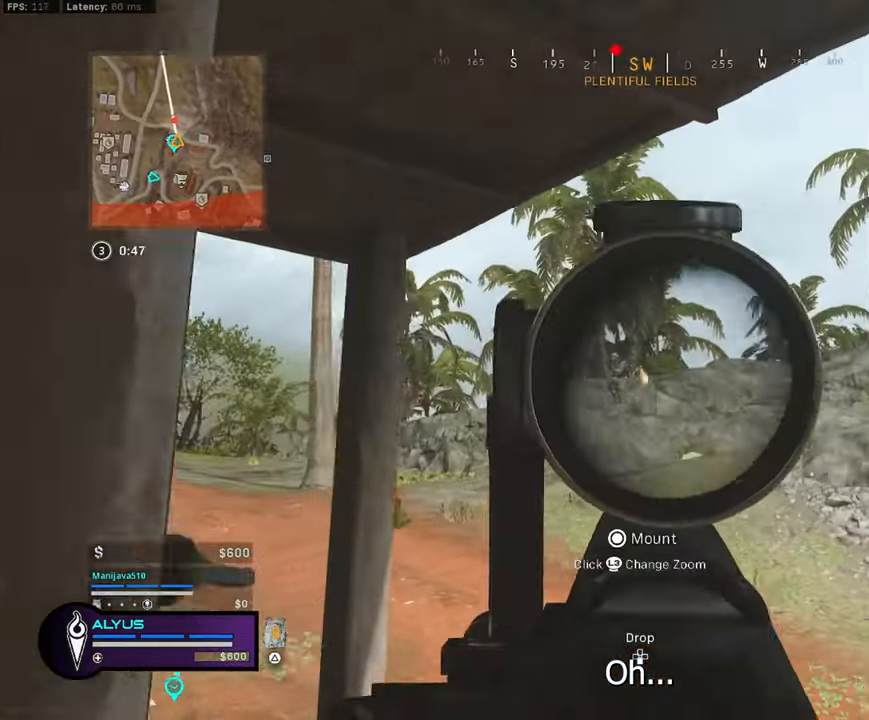
{"buttons": ["L1", "R1"], "left_stick": "left", "right_stick": "center", "events": [[117, "left_stick", "right"], [134, "right_stick", "down"], [384, "left_stick", "left"], [467, "right_stick", "center"]]}
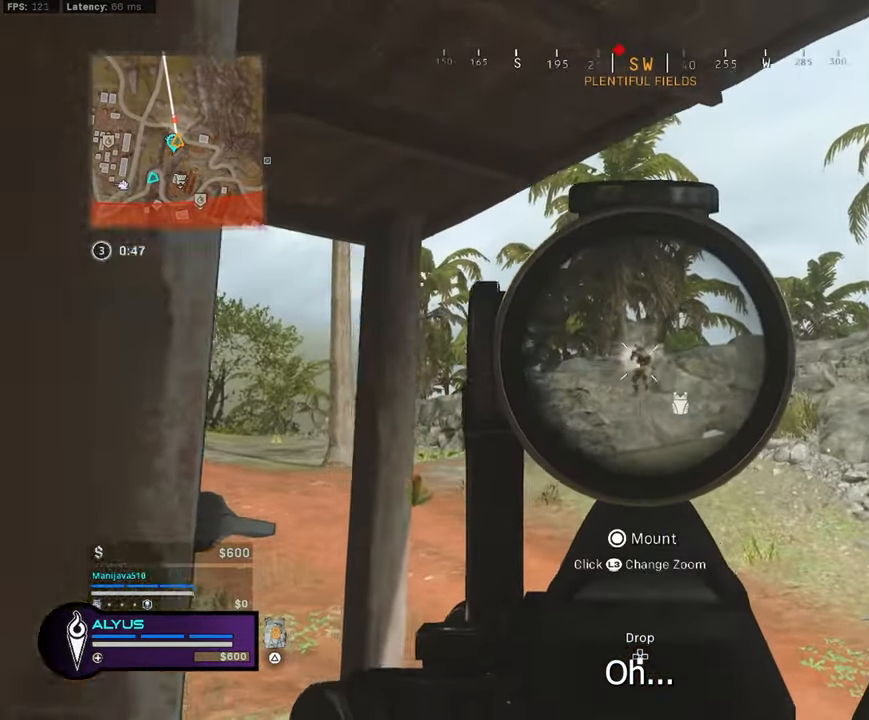
{"buttons": ["L1", "R1"], "left_stick": "right", "right_stick": "center", "events": [[50, "left_stick", "right"], [250, "left_stick", "left"], [417, "left_stick", "right"]]}
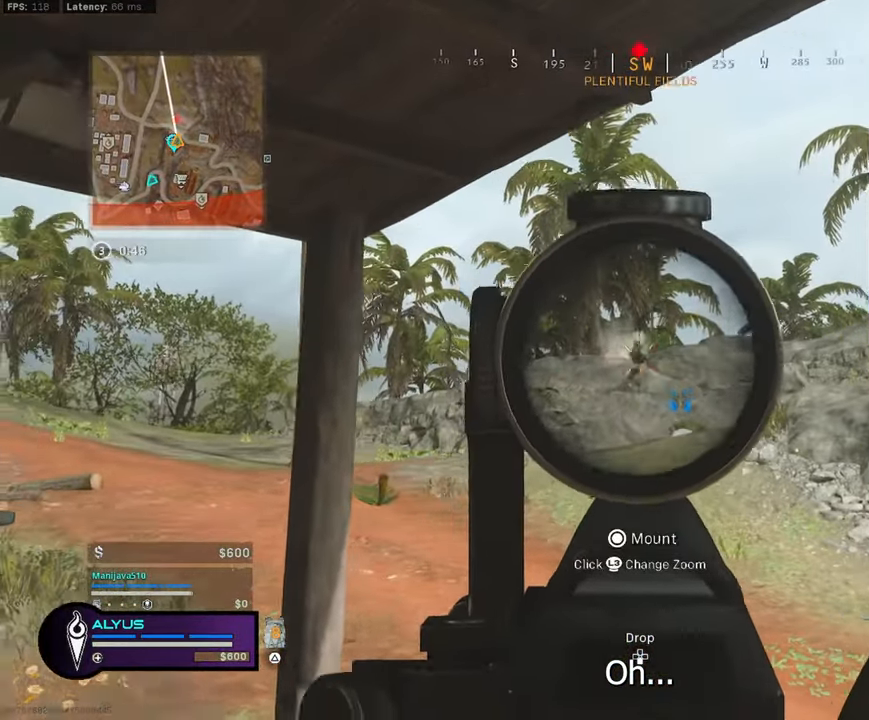
{"buttons": [], "left_stick": "up-right", "right_stick": "down", "events": [[84, "left_stick", "left"], [184, "left_stick", "center"], [234, "left_stick", "right"], [300, "left_stick", "center"], [350, "left_stick", "left"], [433, "R1", "up"], [433, "right_stick", "down"], [466, "L1", "up"], [466, "left_stick", "up-right"]]}
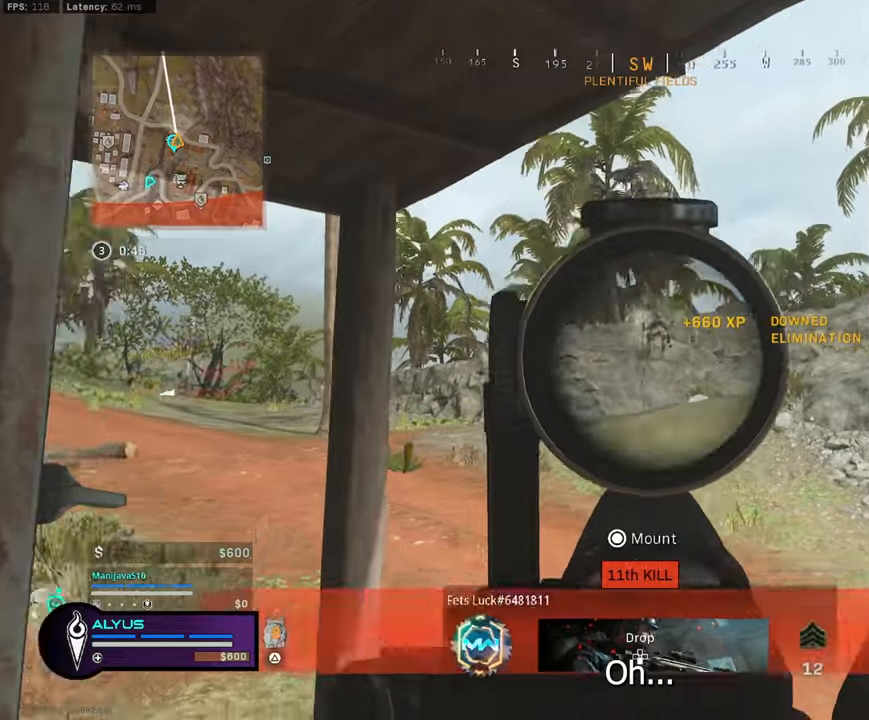
{"buttons": [], "left_stick": "up", "right_stick": "center", "events": [[83, "TRIANGLE", "down"], [100, "L3", "down"], [133, "left_stick", "up"], [183, "TRIANGLE", "up"], [250, "L3", "up"], [266, "right_stick", "center"], [366, "L3", "down"], [500, "L3", "up"]]}
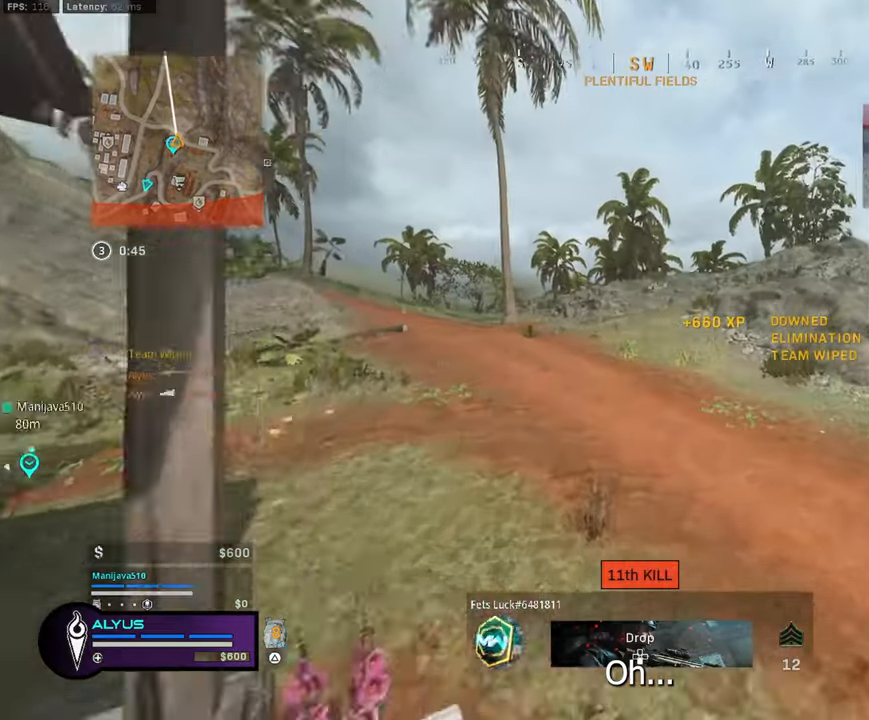
{"buttons": ["L3", "R3"], "left_stick": "up", "right_stick": "center", "events": [[33, "CROSS", "down"], [66, "TRIANGLE", "down"], [116, "CROSS", "up"], [150, "TRIANGLE", "up"], [300, "L3", "down"], [333, "R3", "down"]]}
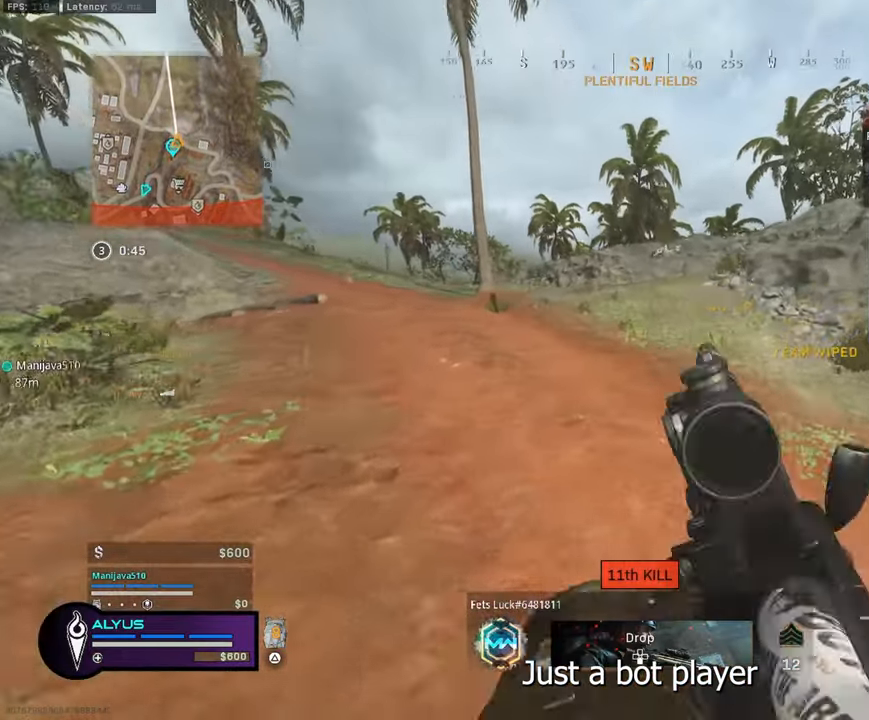
{"buttons": ["SQUARE"], "left_stick": "up", "right_stick": "center", "events": [[116, "R3", "up"], [133, "L3", "up"], [233, "R3", "down"], [266, "CROSS", "down"], [300, "SQUARE", "down"], [333, "R3", "up"], [383, "CROSS", "up"]]}
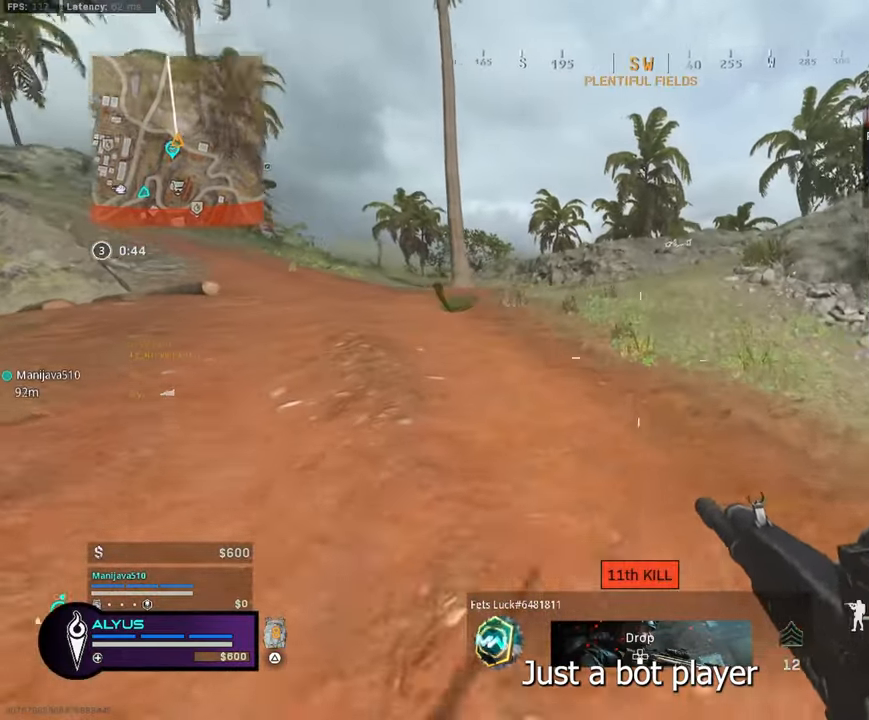
{"buttons": ["SQUARE"], "left_stick": "up", "right_stick": "center", "events": [[316, "CROSS", "down"], [450, "CROSS", "up"]]}
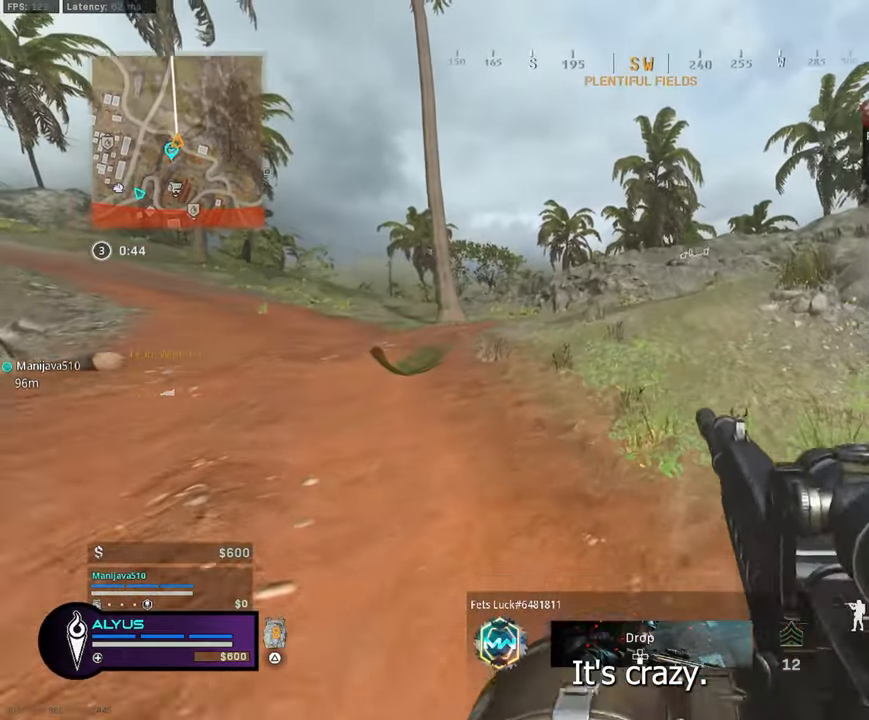
{"buttons": ["CROSS"], "left_stick": "up", "right_stick": "center", "events": [[133, "SQUARE", "up"], [483, "CROSS", "down"]]}
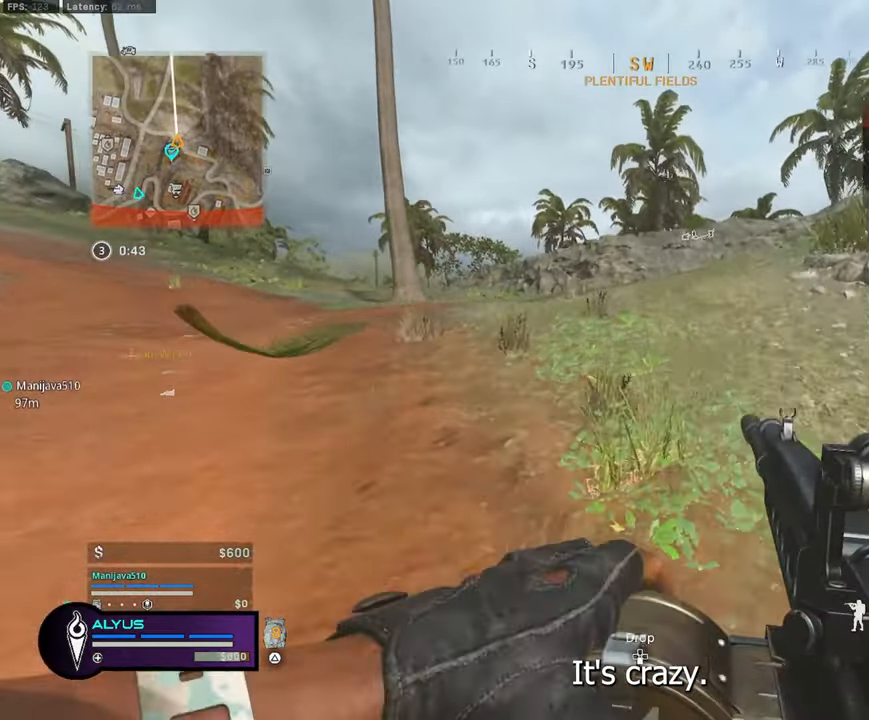
{"buttons": [], "left_stick": "up", "right_stick": "center", "events": [[116, "CROSS", "up"]]}
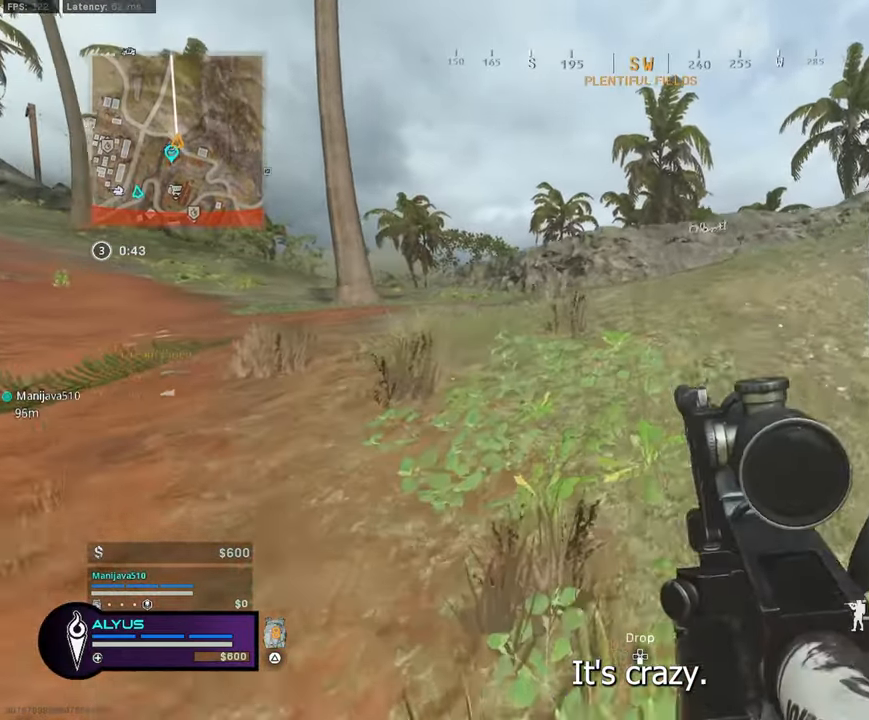
{"buttons": [], "left_stick": "up", "right_stick": "center", "events": [[133, "CROSS", "down"], [250, "CROSS", "up"]]}
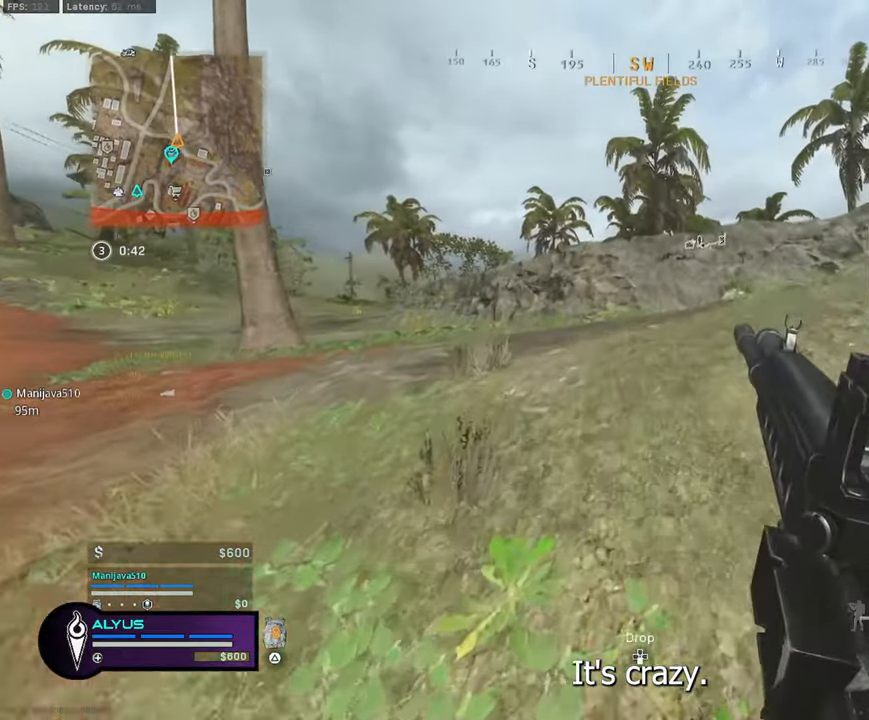
{"buttons": [], "left_stick": "down-left", "right_stick": "center", "events": [[50, "CROSS", "down"], [233, "CROSS", "up"], [300, "left_stick", "right"], [383, "left_stick", "center"], [483, "left_stick", "down-left"]]}
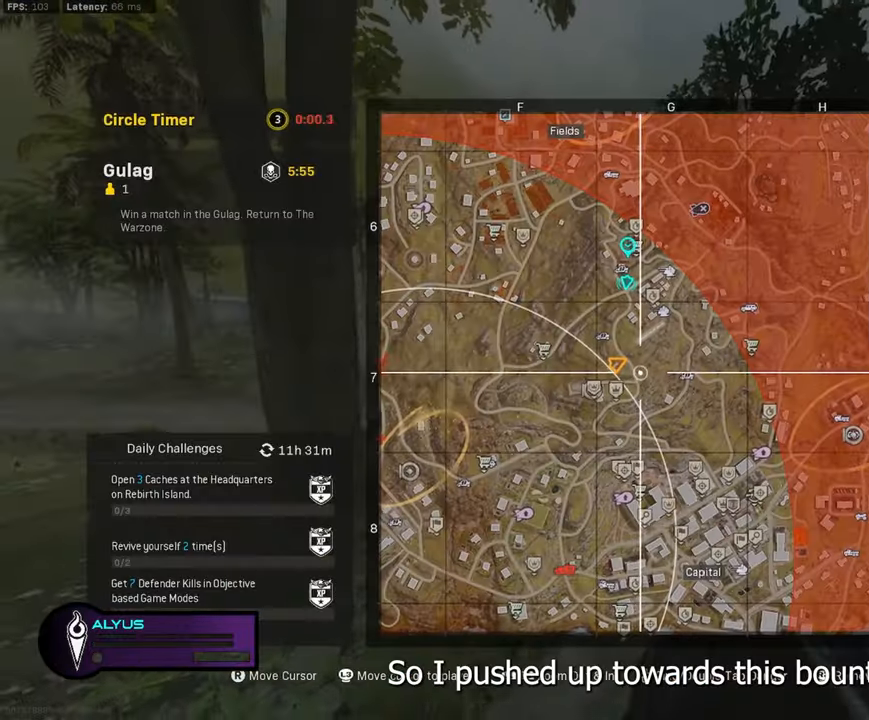
{"buttons": [], "left_stick": "center", "right_stick": "center", "events": [[283, "left_stick", "down"], [483, "left_stick", "center"]]}
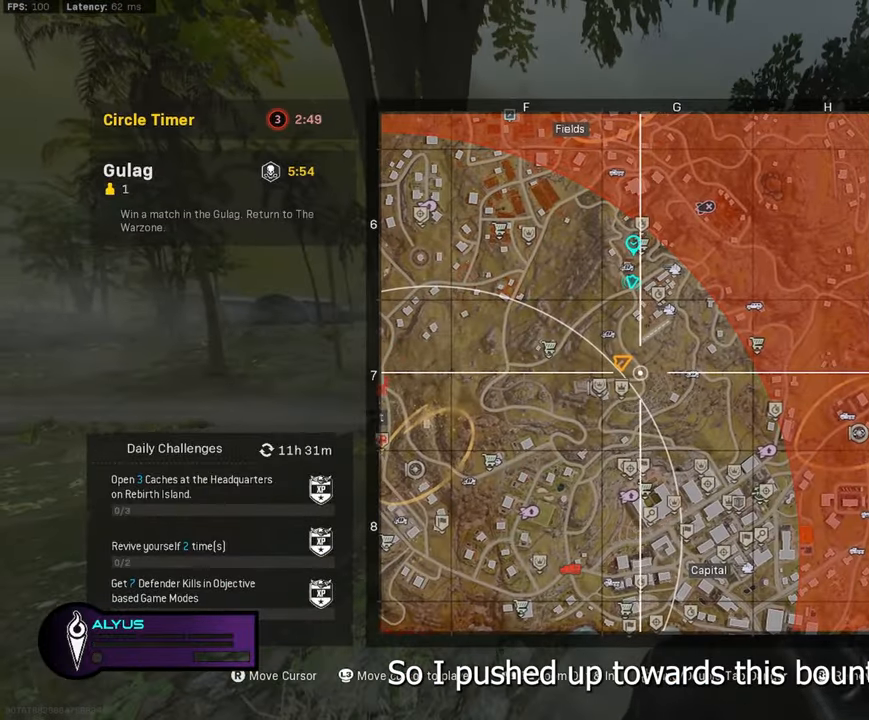
{"buttons": [], "left_stick": "center", "right_stick": "center", "events": []}
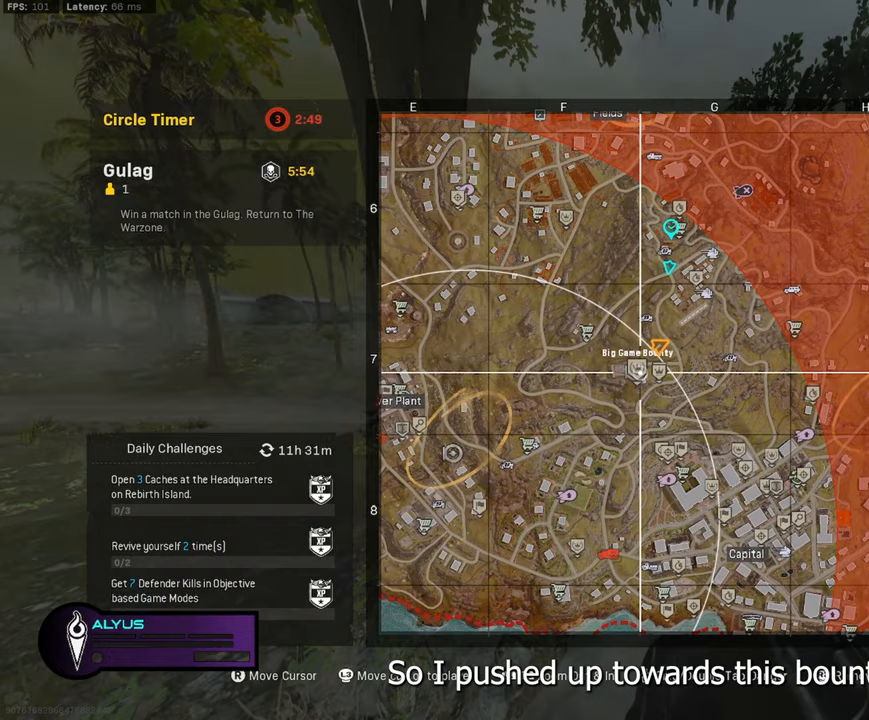
{"buttons": [], "left_stick": "right", "right_stick": "center", "events": [[17, "DPAD_UP", "down"], [100, "DPAD_UP", "up"], [367, "left_stick", "right"]]}